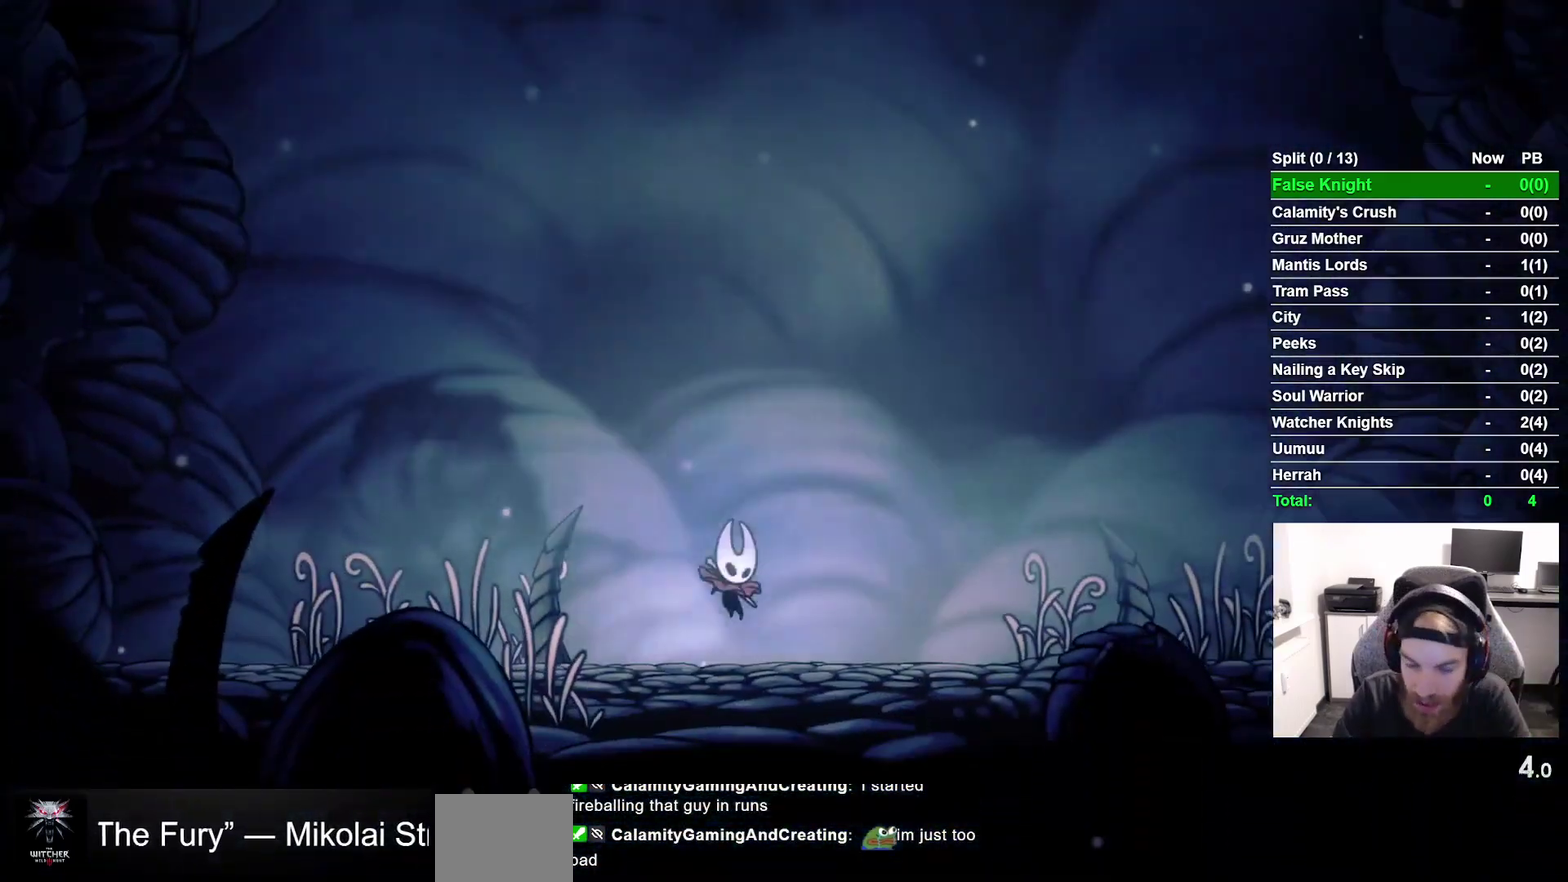
Gameplay with a controller (PlayStation layout); each line is a JSON object with the inputs held at the frame after it. "events" lists button and stick changes between this image and that frame as [ms after this image, input, new state], when the widget could be followed in between. This overlay highlights the sticks when they move; stick clicks (L3 R3) are not distinguishable. Not read: L3 left_stick.
{"buttons": ["DPAD_RIGHT"], "right_stick": "center", "events": [[100, "CROSS", "down"], [233, "CROSS", "up"], [367, "CROSS", "down"], [500, "CROSS", "up"]]}
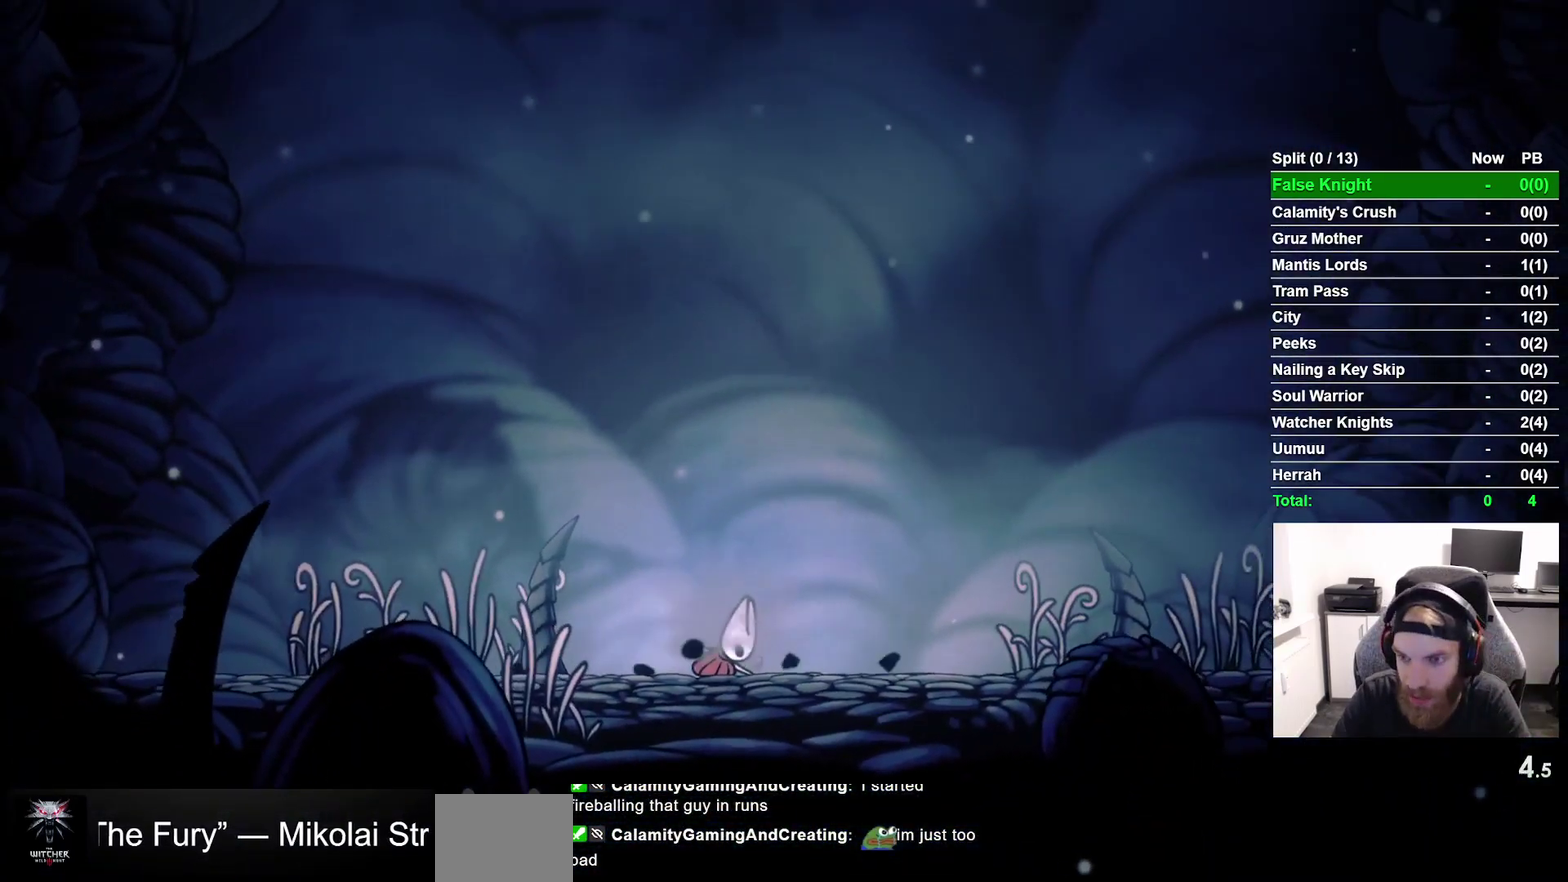
{"buttons": ["DPAD_RIGHT"], "right_stick": "center", "events": [[100, "CROSS", "down"], [217, "CROSS", "up"], [333, "CROSS", "down"], [433, "CROSS", "up"]]}
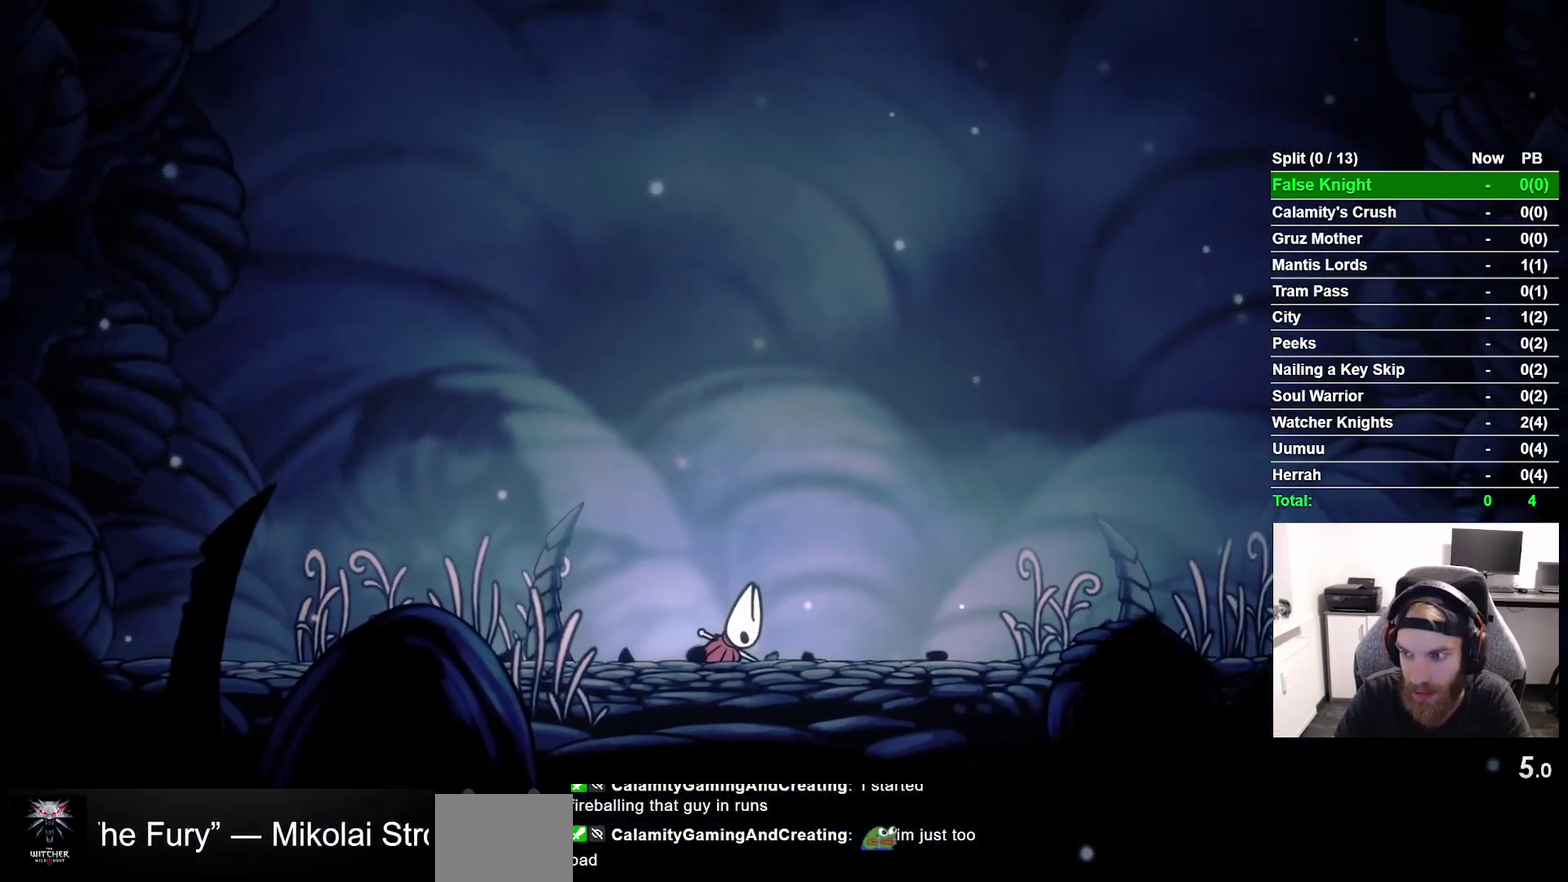
{"buttons": ["DPAD_RIGHT"], "right_stick": "center", "events": [[33, "CROSS", "down"], [150, "CROSS", "up"], [317, "CROSS", "down"], [433, "CROSS", "up"]]}
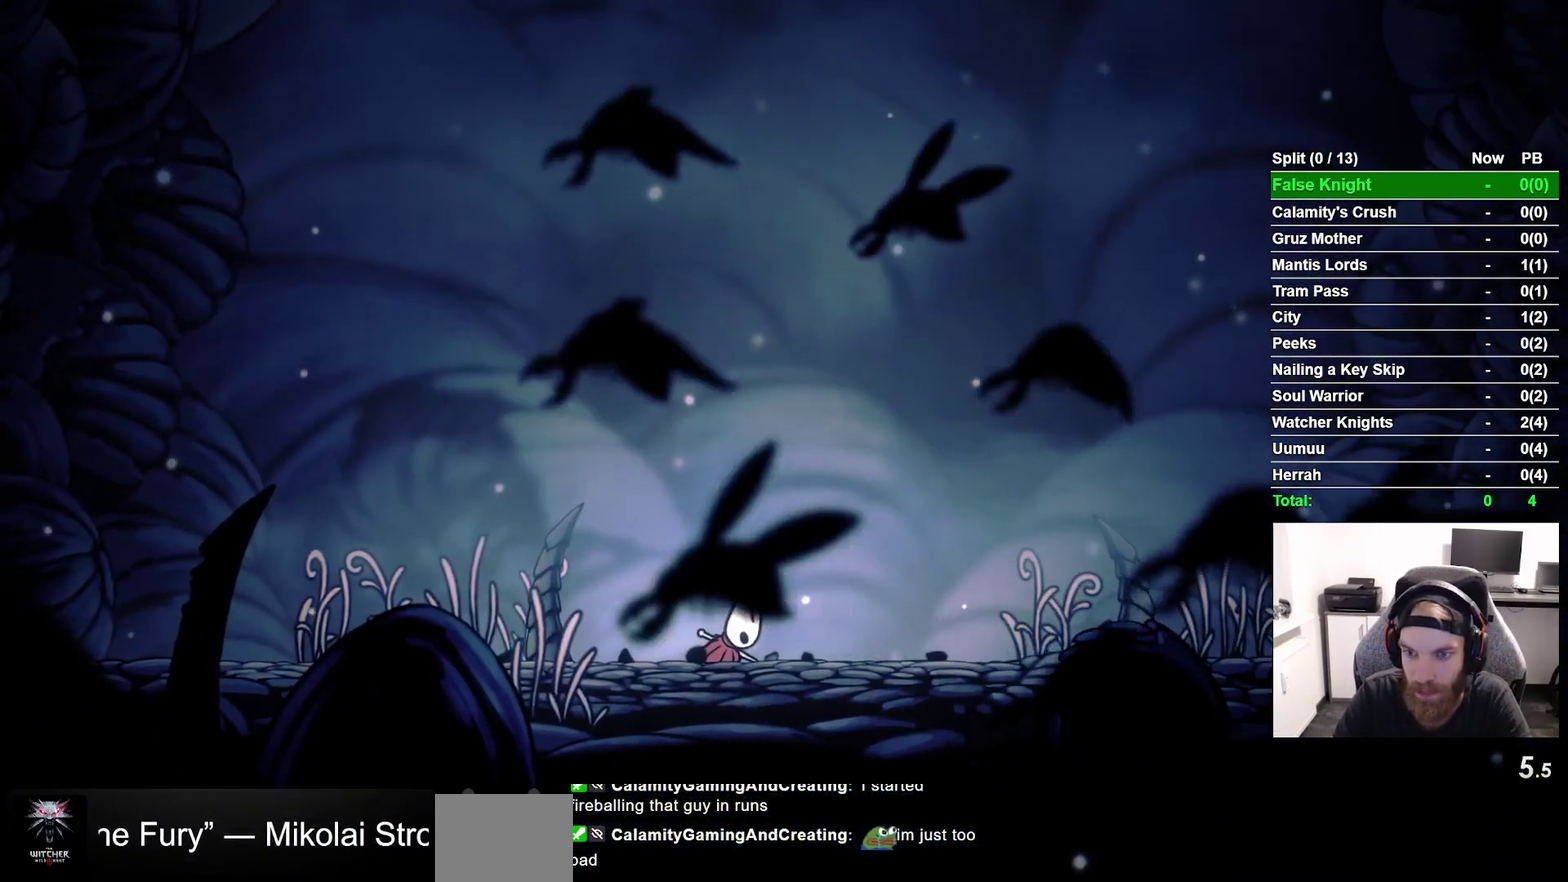
{"buttons": ["DPAD_RIGHT"], "right_stick": "center", "events": [[150, "CROSS", "down"], [250, "CROSS", "up"], [383, "CROSS", "down"], [483, "CROSS", "up"]]}
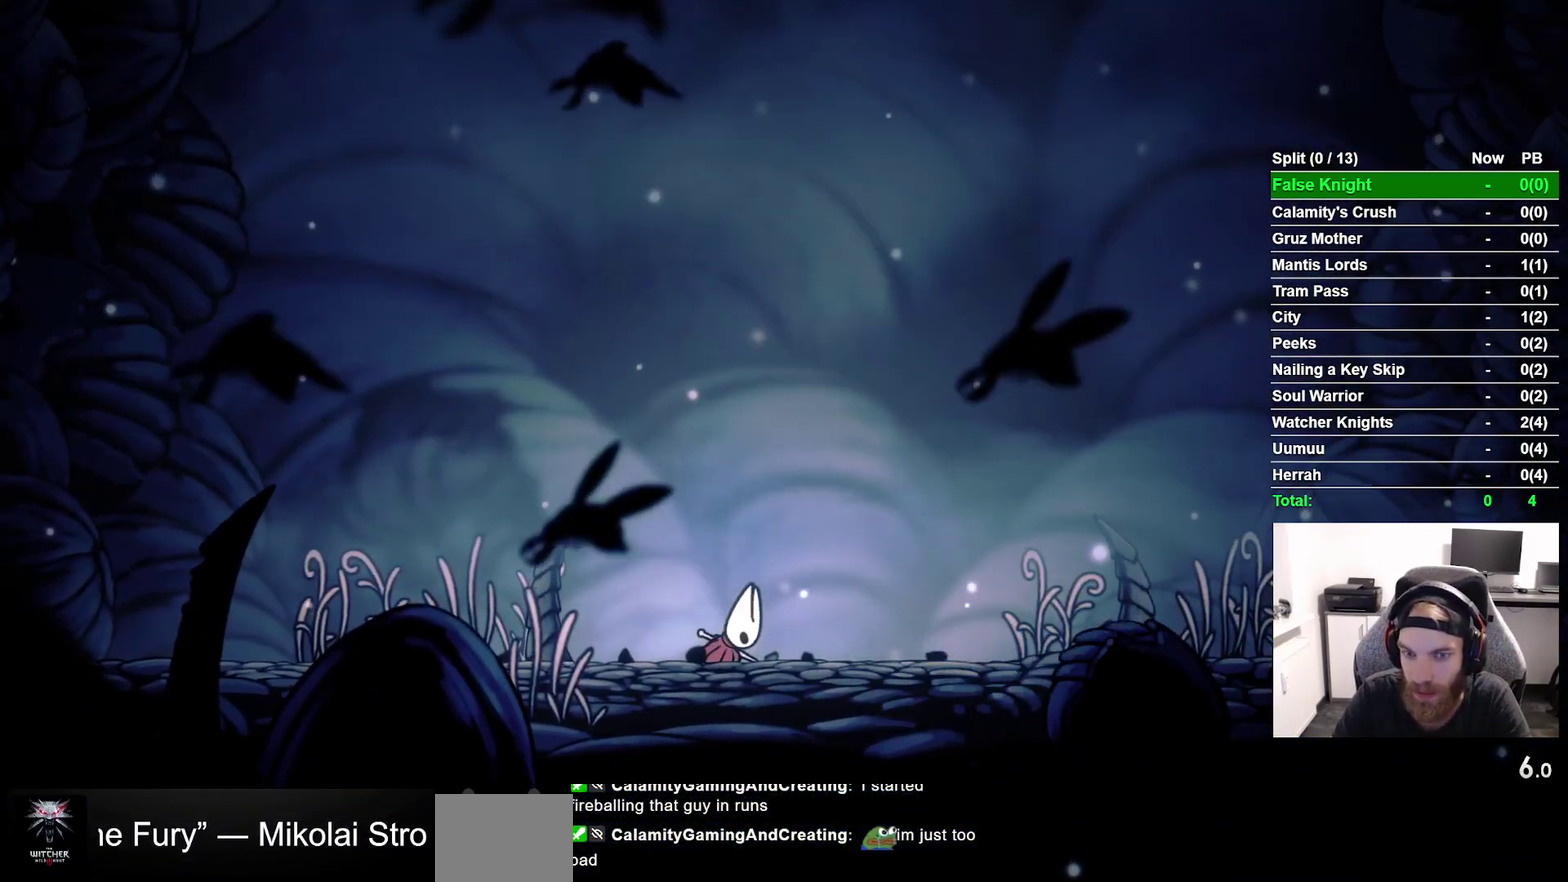
{"buttons": ["CROSS", "DPAD_RIGHT"], "right_stick": "center", "events": [[117, "CROSS", "down"], [200, "CROSS", "up"], [317, "CROSS", "down"], [400, "CROSS", "up"], [500, "CROSS", "down"]]}
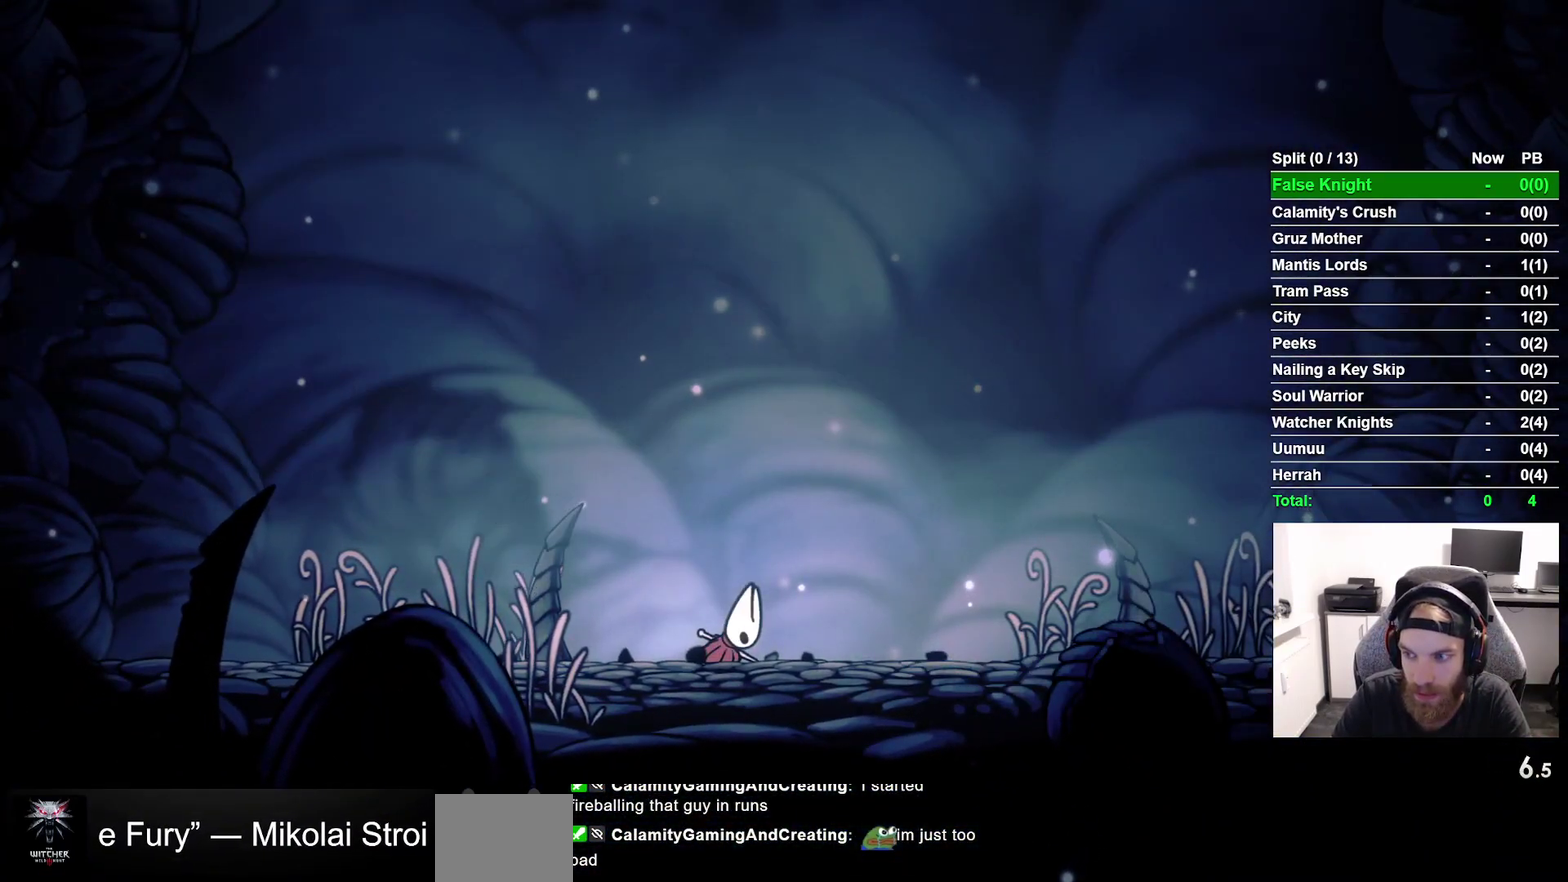
{"buttons": ["CROSS", "DPAD_RIGHT"], "right_stick": "center", "events": [[83, "CROSS", "up"], [200, "CROSS", "down"], [300, "CROSS", "up"], [400, "CROSS", "down"]]}
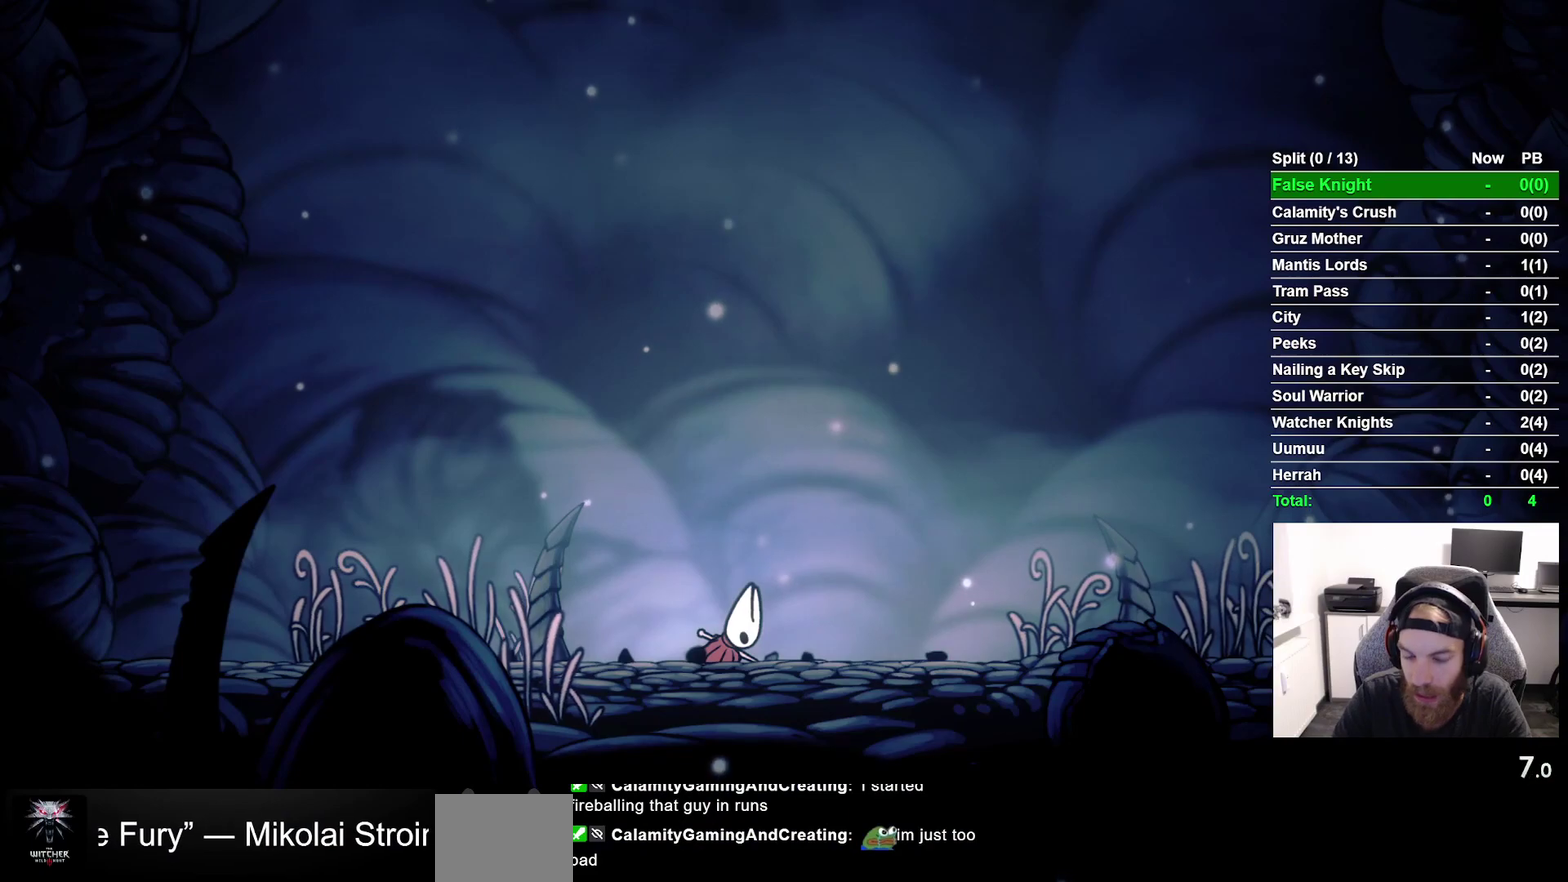
{"buttons": ["DPAD_RIGHT"], "right_stick": "center", "events": [[17, "CROSS", "up"], [117, "CROSS", "down"], [233, "CROSS", "up"], [350, "CROSS", "down"], [450, "CROSS", "up"]]}
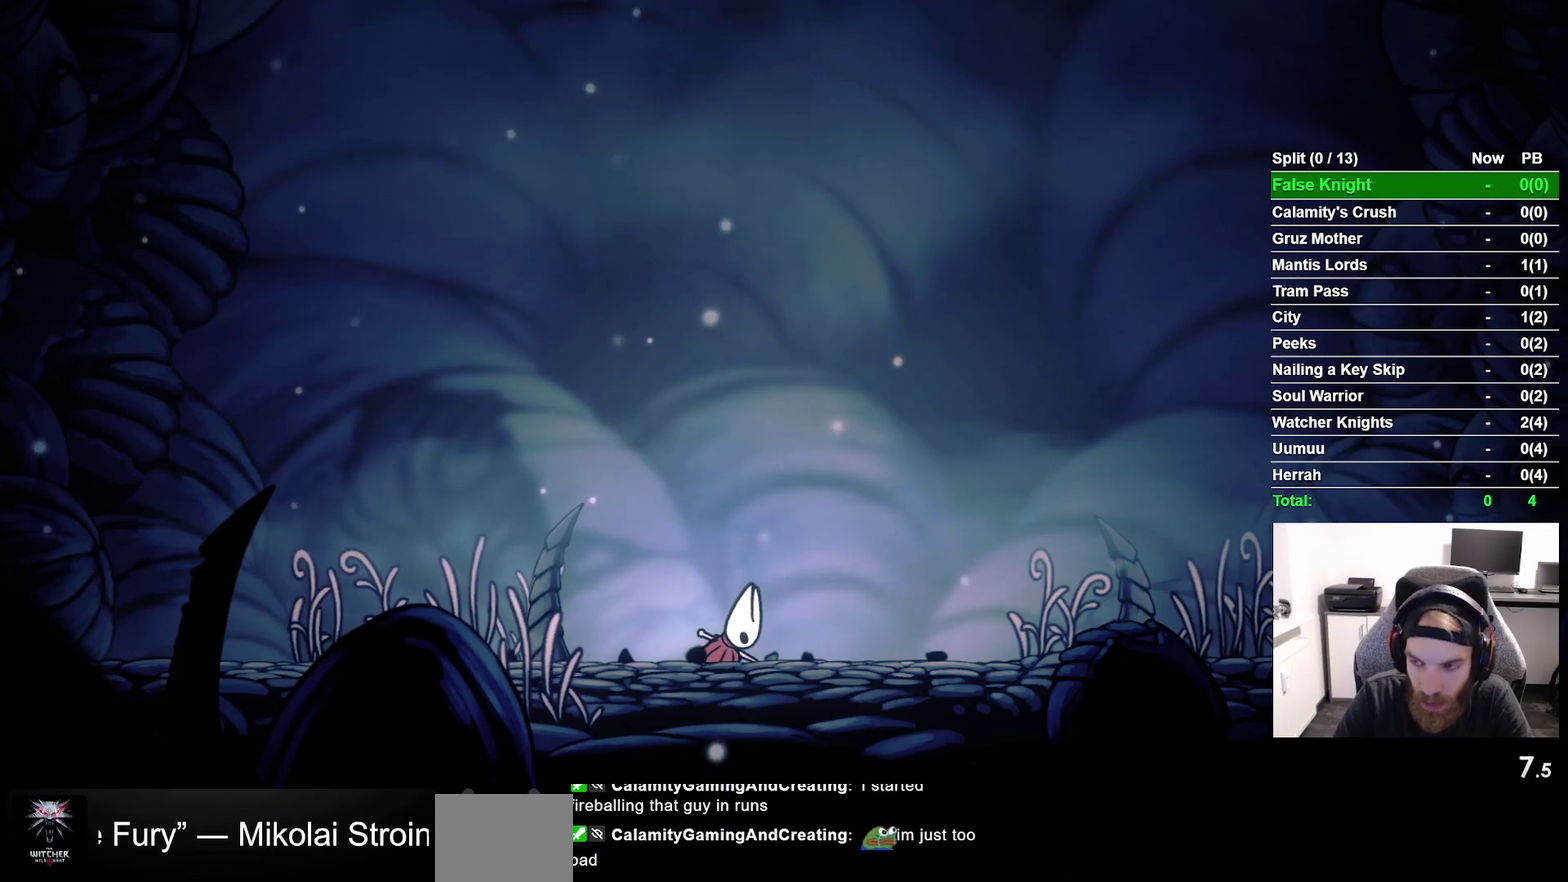
{"buttons": ["DPAD_RIGHT"], "right_stick": "center", "events": [[67, "CROSS", "down"], [183, "CROSS", "up"], [350, "CROSS", "down"], [467, "CROSS", "up"]]}
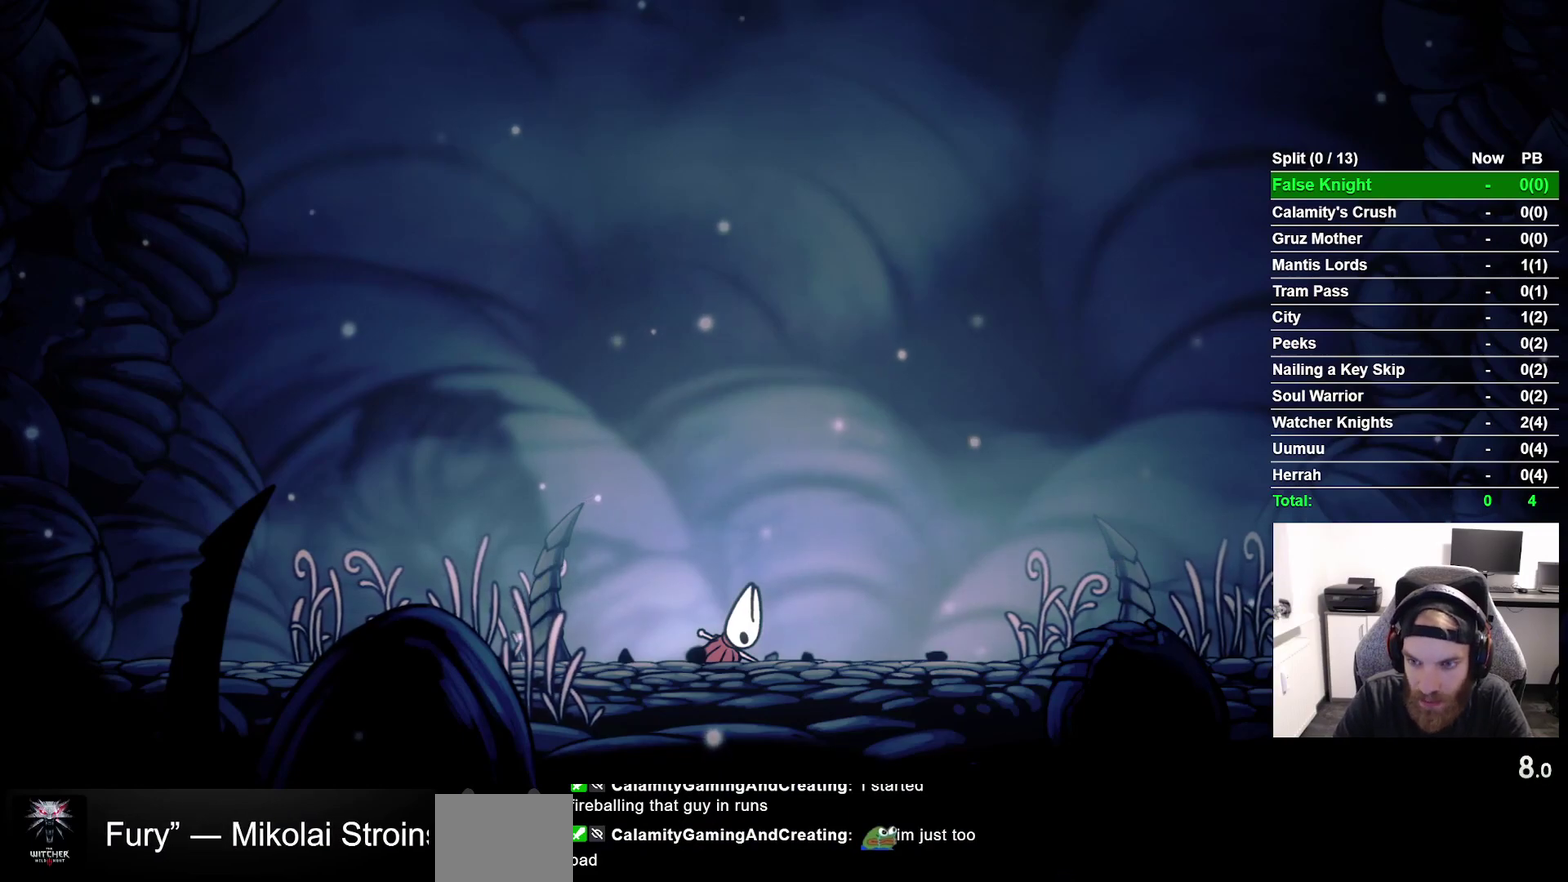
{"buttons": ["DPAD_RIGHT"], "right_stick": "center", "events": []}
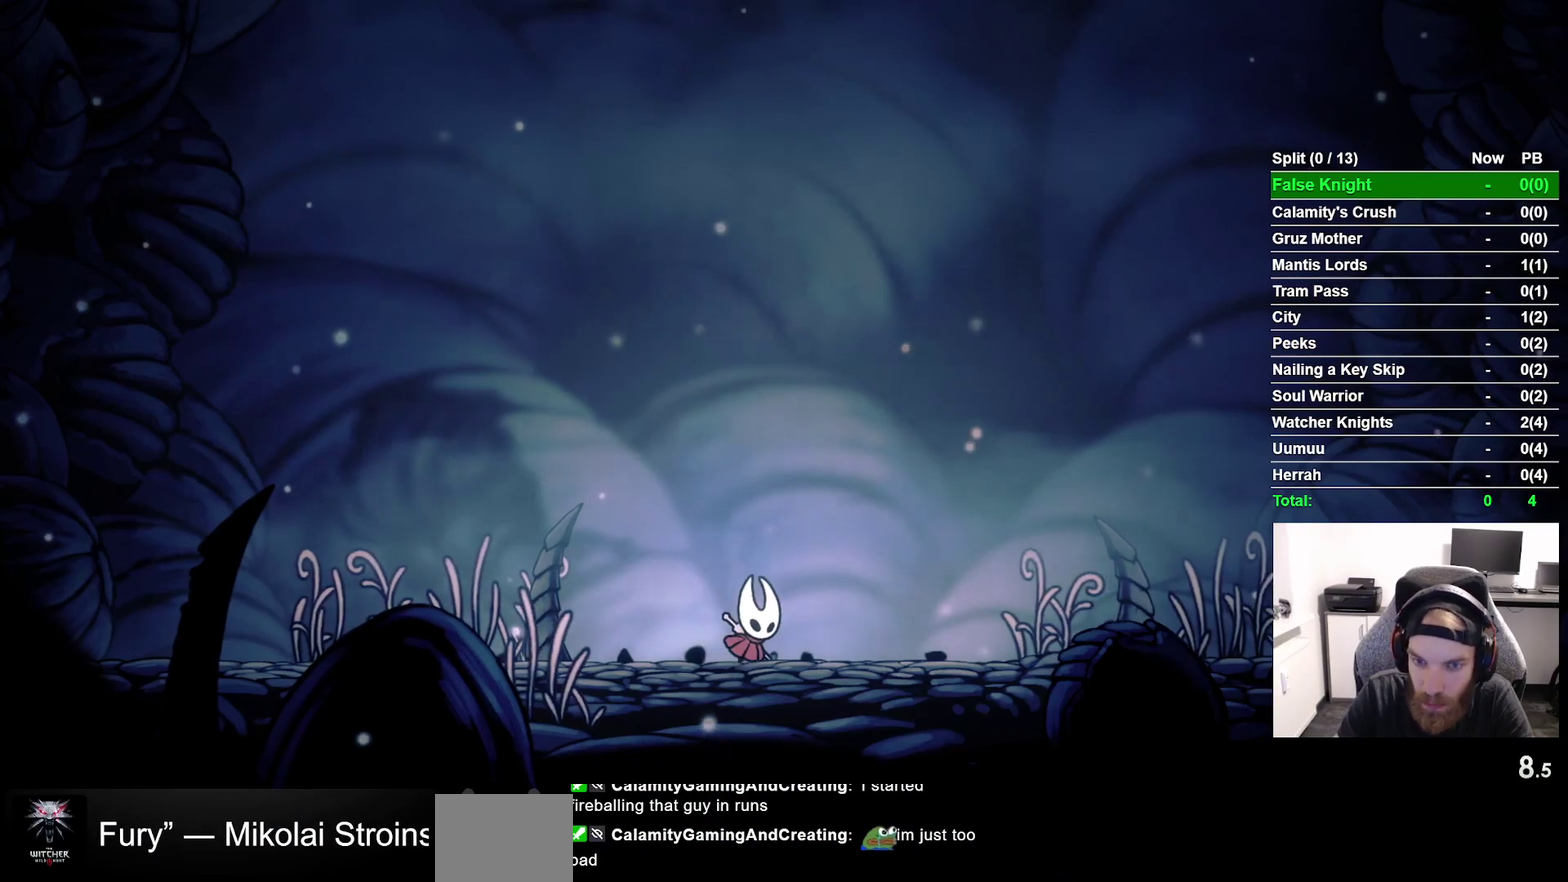
{"buttons": ["DPAD_RIGHT"], "right_stick": "center", "events": []}
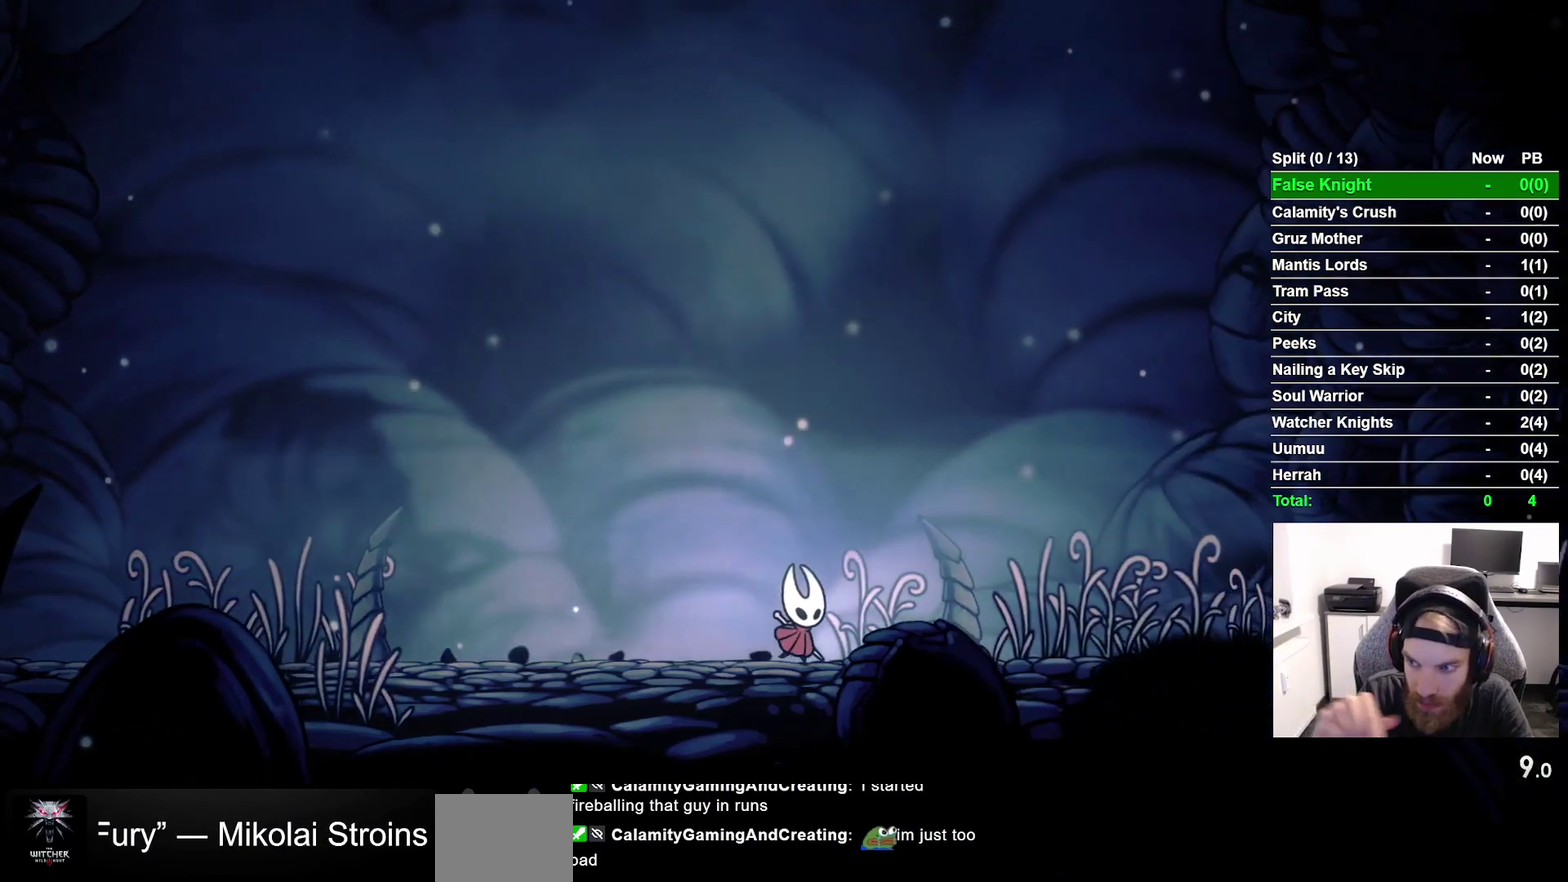
{"buttons": ["DPAD_RIGHT"], "right_stick": "center", "events": []}
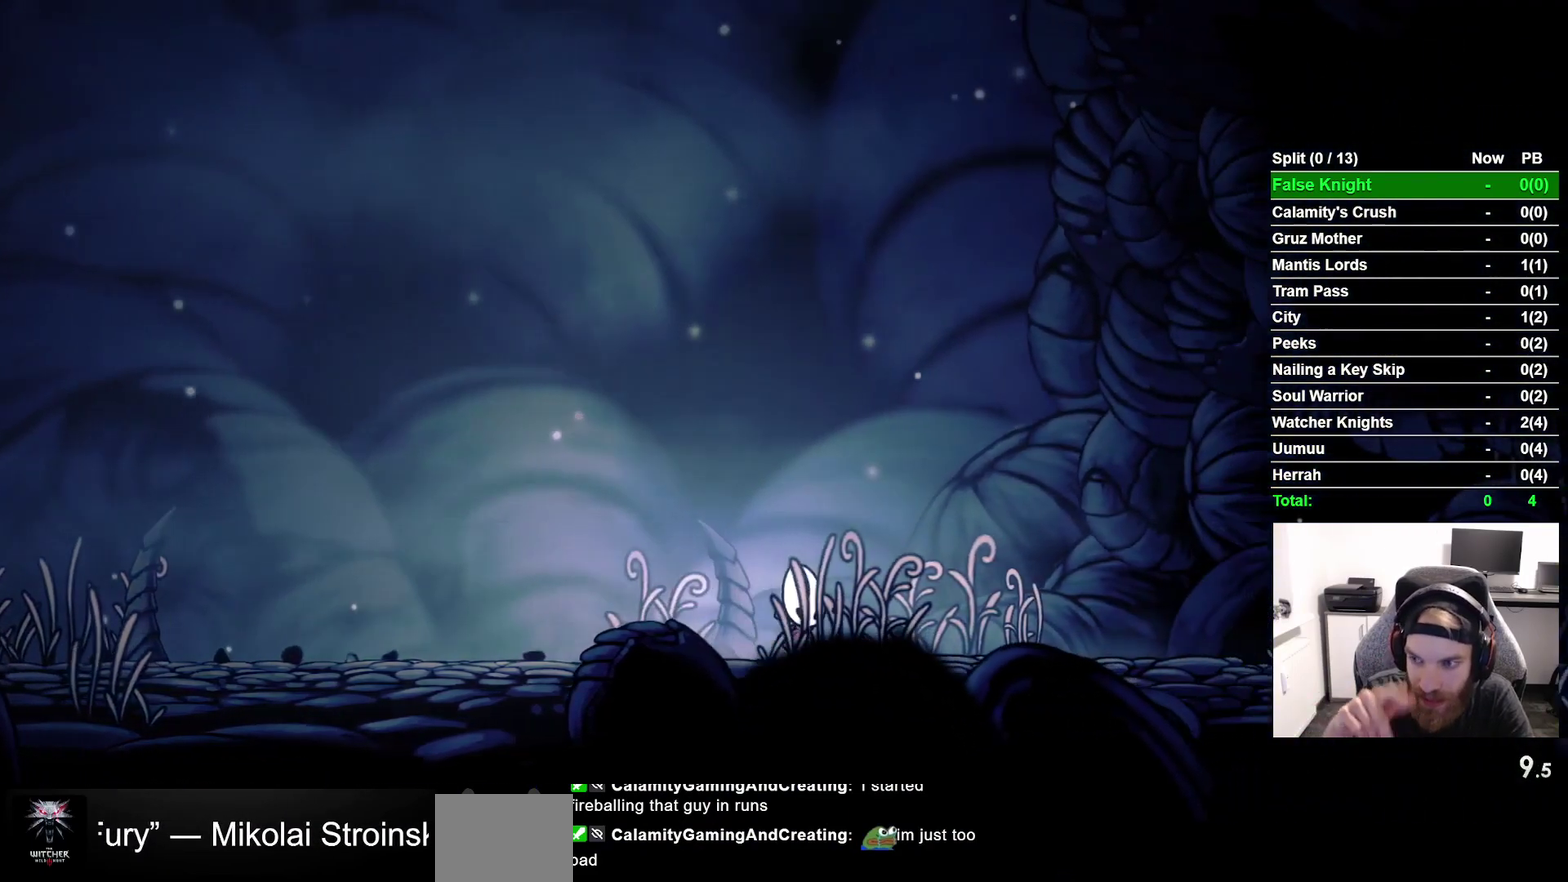
{"buttons": ["DPAD_RIGHT"], "right_stick": "center", "events": []}
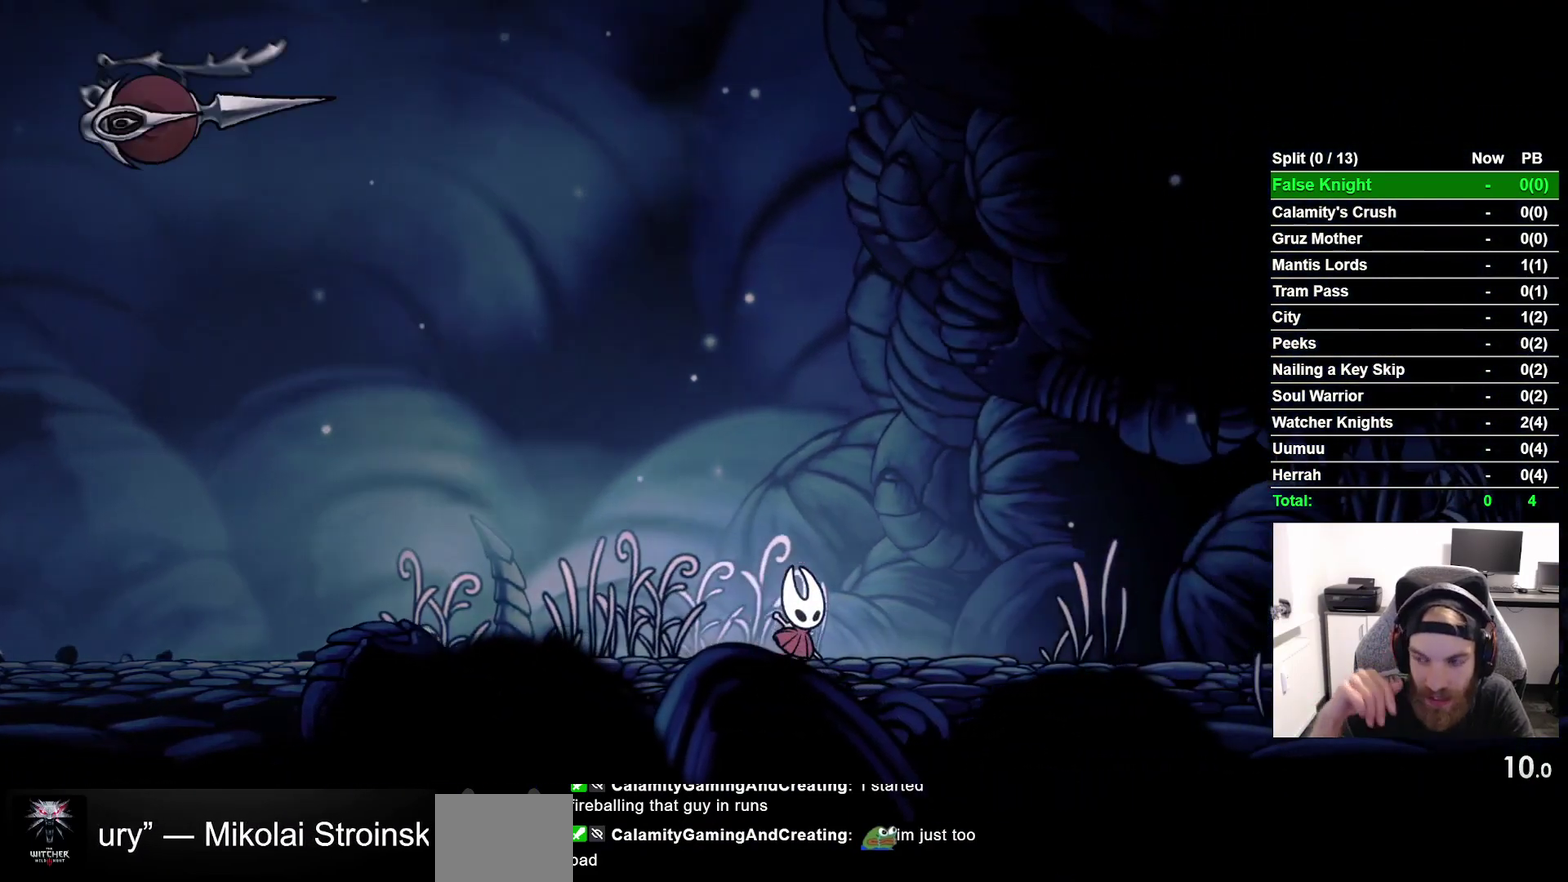
{"buttons": ["DPAD_RIGHT"], "right_stick": "center", "events": []}
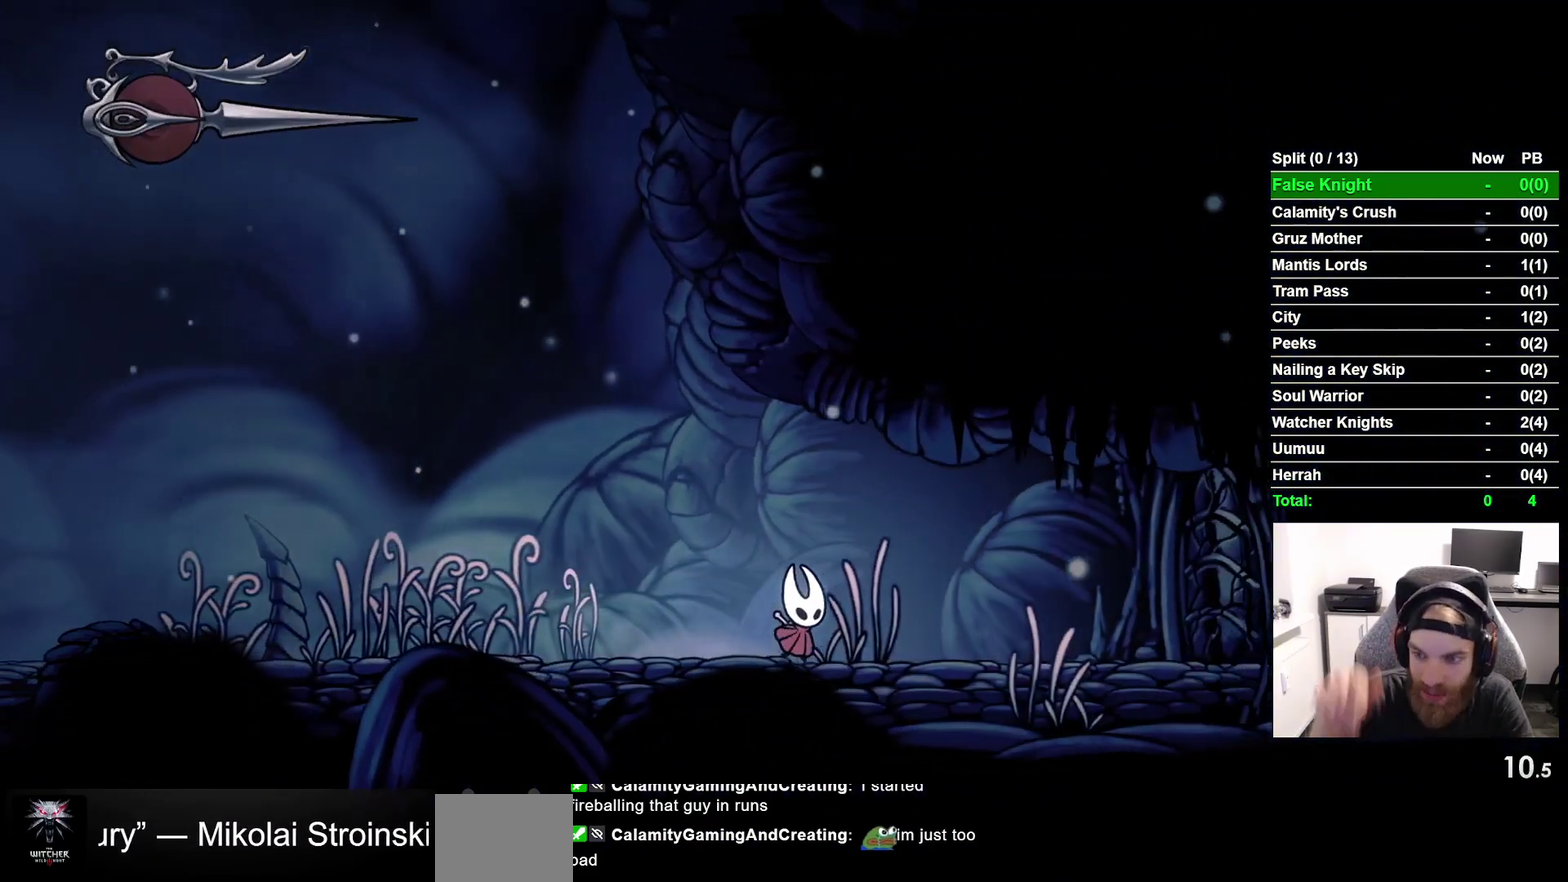
{"buttons": ["DPAD_UP", "DPAD_RIGHT"], "right_stick": "center", "events": [[417, "DPAD_UP", "down"]]}
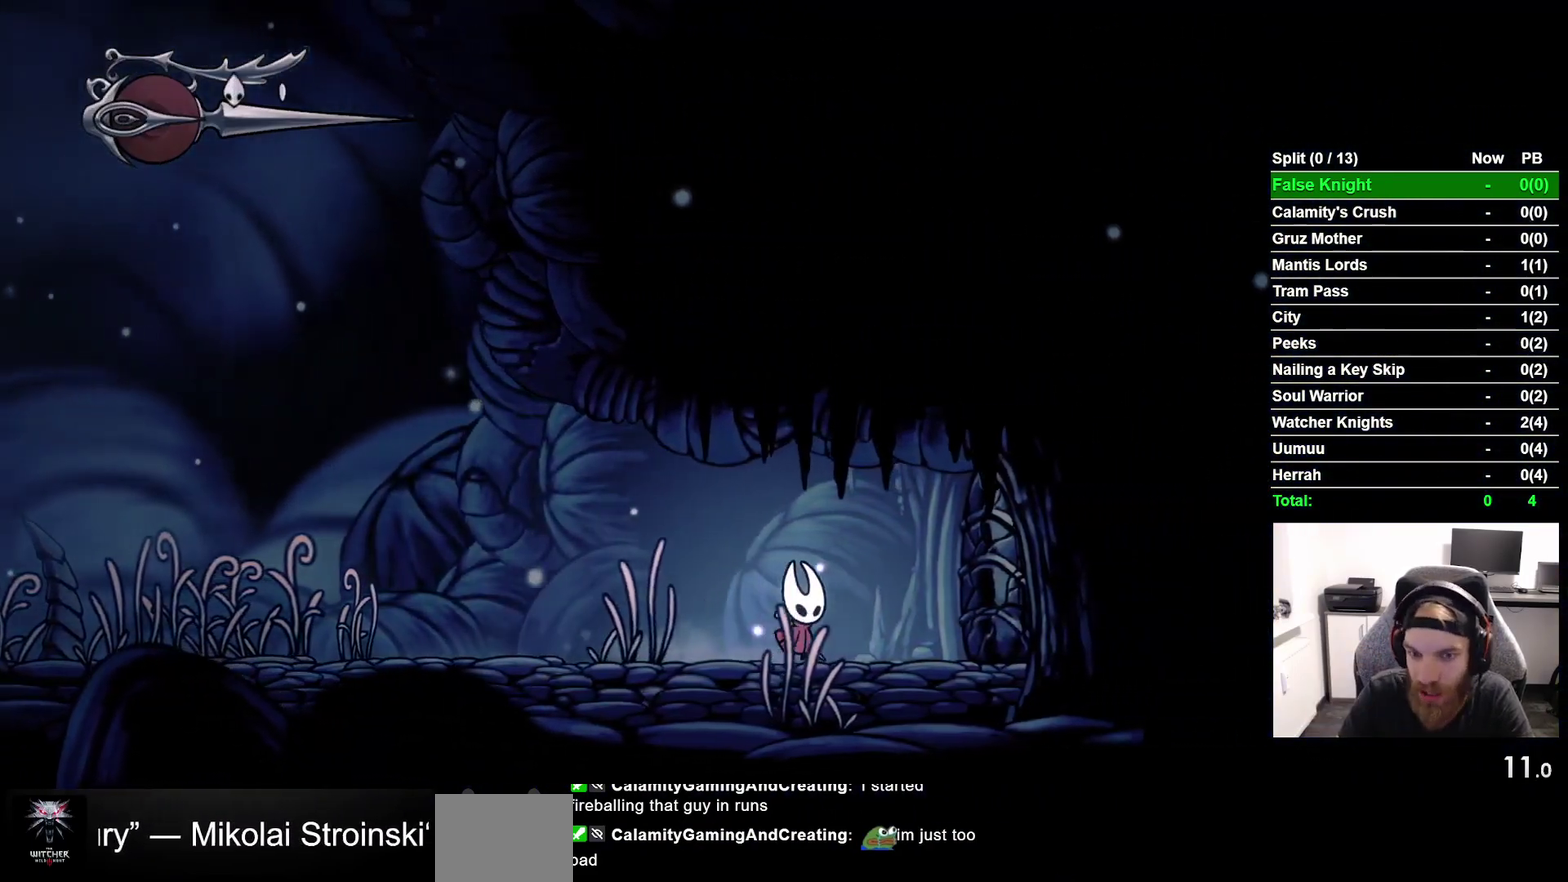
{"buttons": ["DPAD_RIGHT"], "right_stick": "center", "events": [[200, "SQUARE", "down"], [367, "SQUARE", "up"], [450, "DPAD_UP", "up"]]}
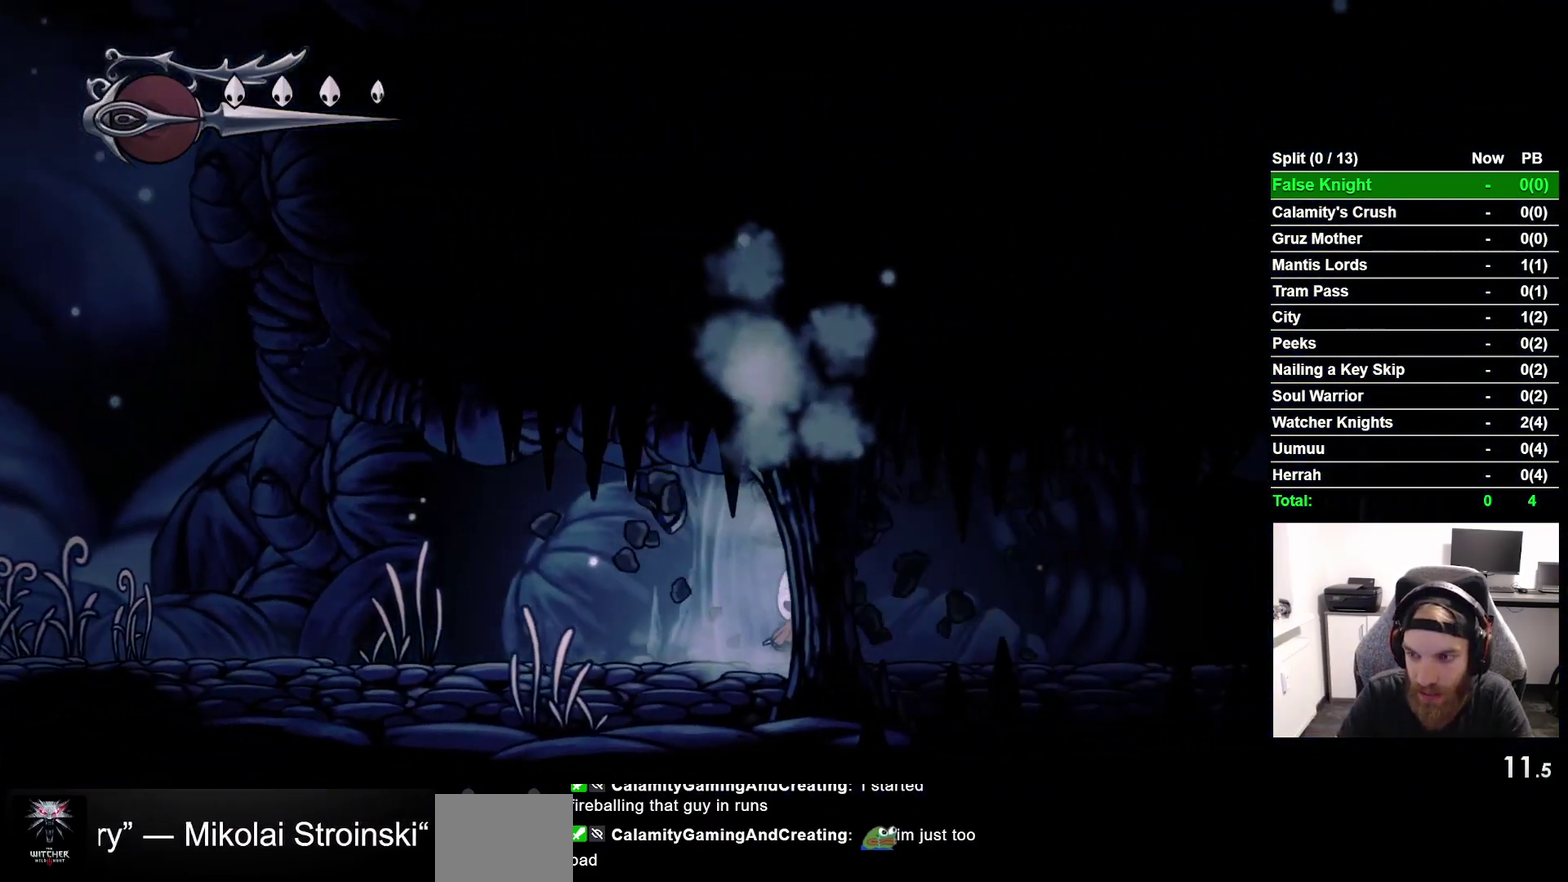
{"buttons": ["DPAD_RIGHT"], "right_stick": "center", "events": []}
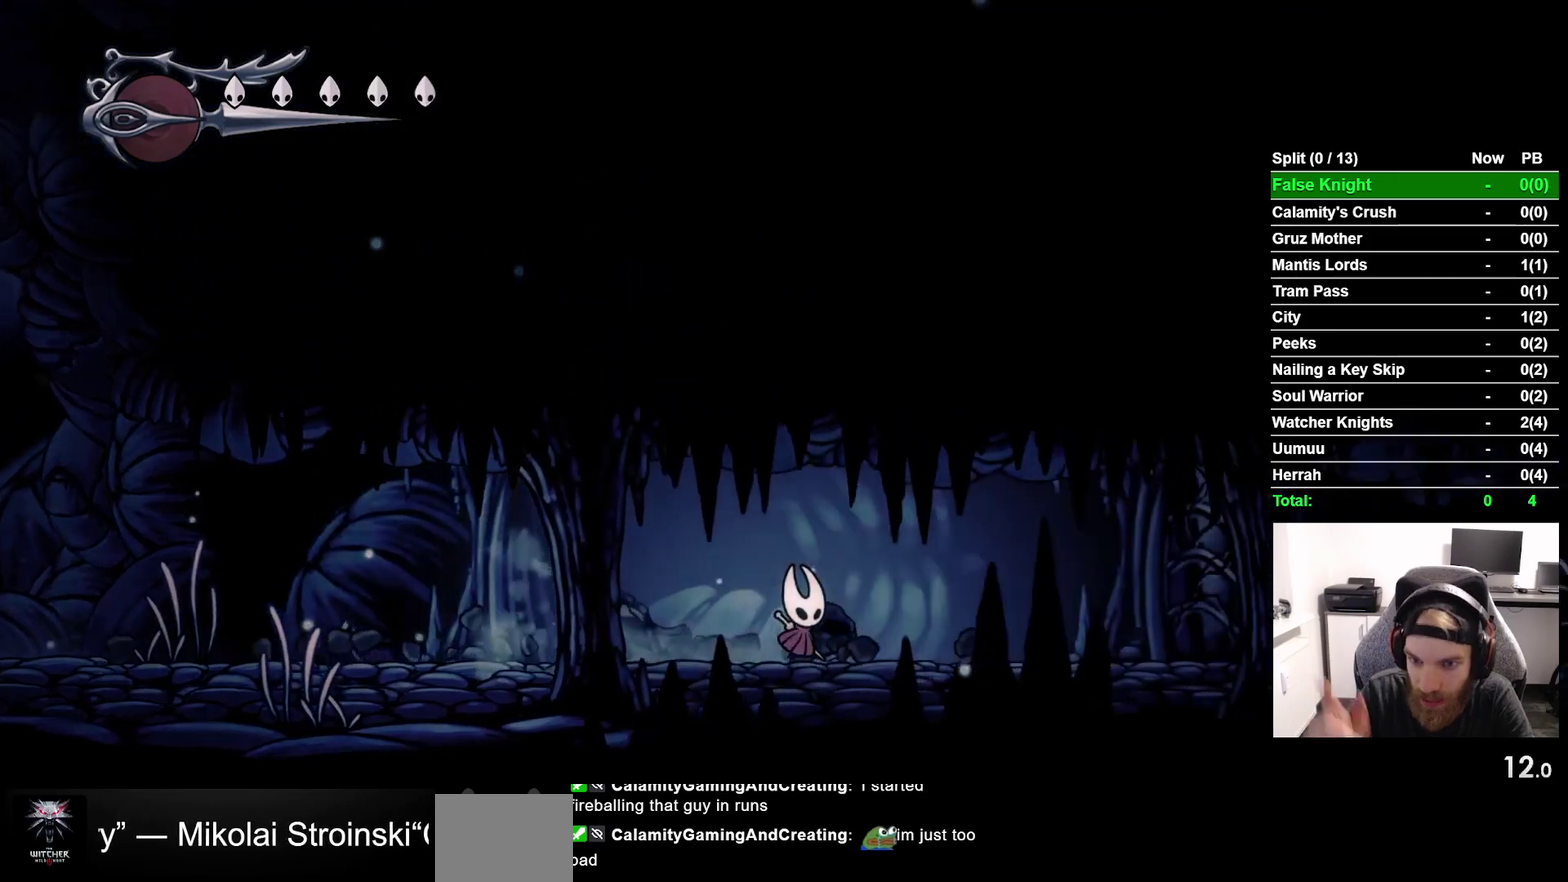
{"buttons": ["DPAD_RIGHT"], "right_stick": "center", "events": []}